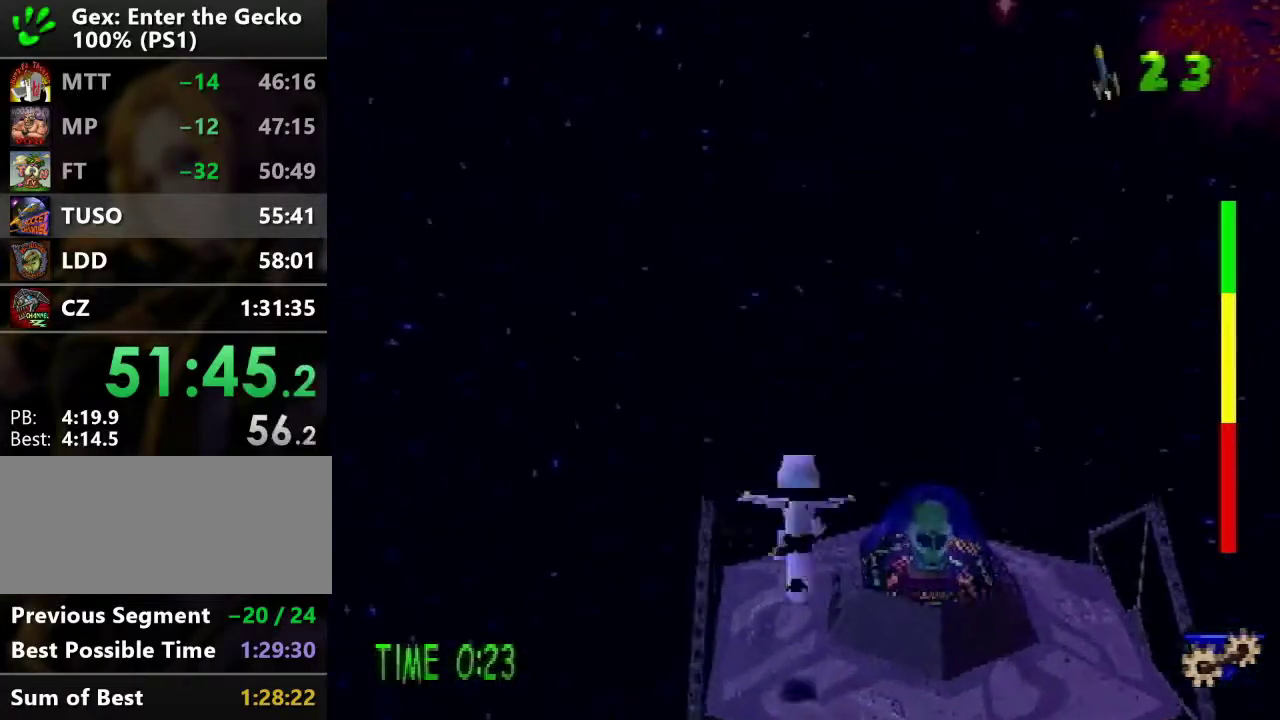
Gameplay with a controller (PlayStation layout); each line is a JSON object with the inputs held at the frame after it. "events" lists button and stick changes between this image and that frame as [ms after this image, input, new state], when the widget could be followed in between. Not read: L3 R3.
{"buttons": [], "events": [[67, "DPAD_UP", "up"]]}
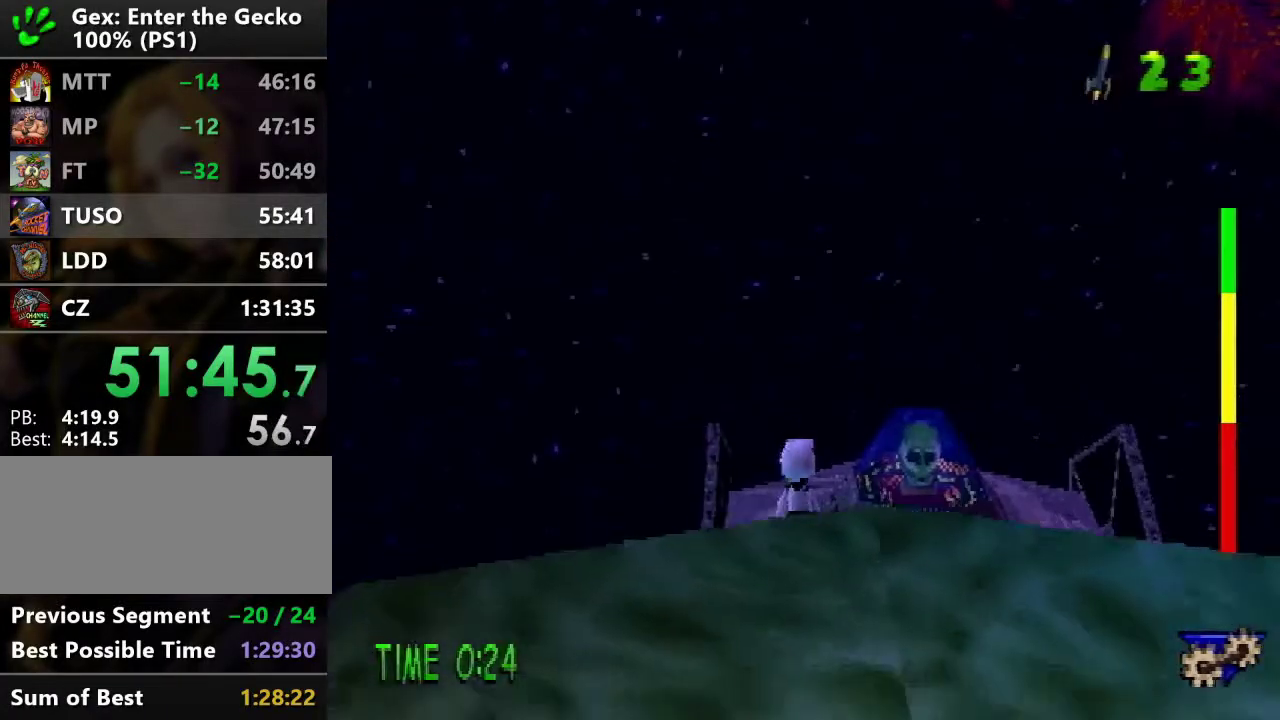
{"buttons": [], "events": []}
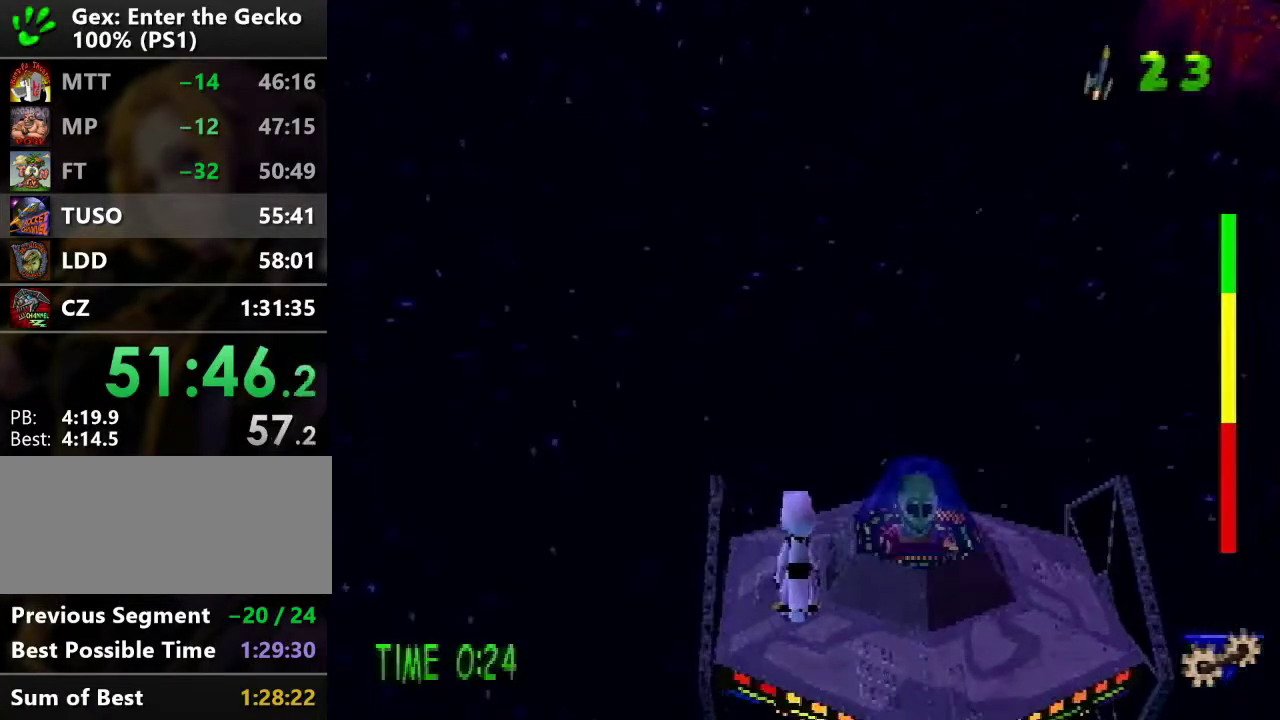
{"buttons": [], "events": []}
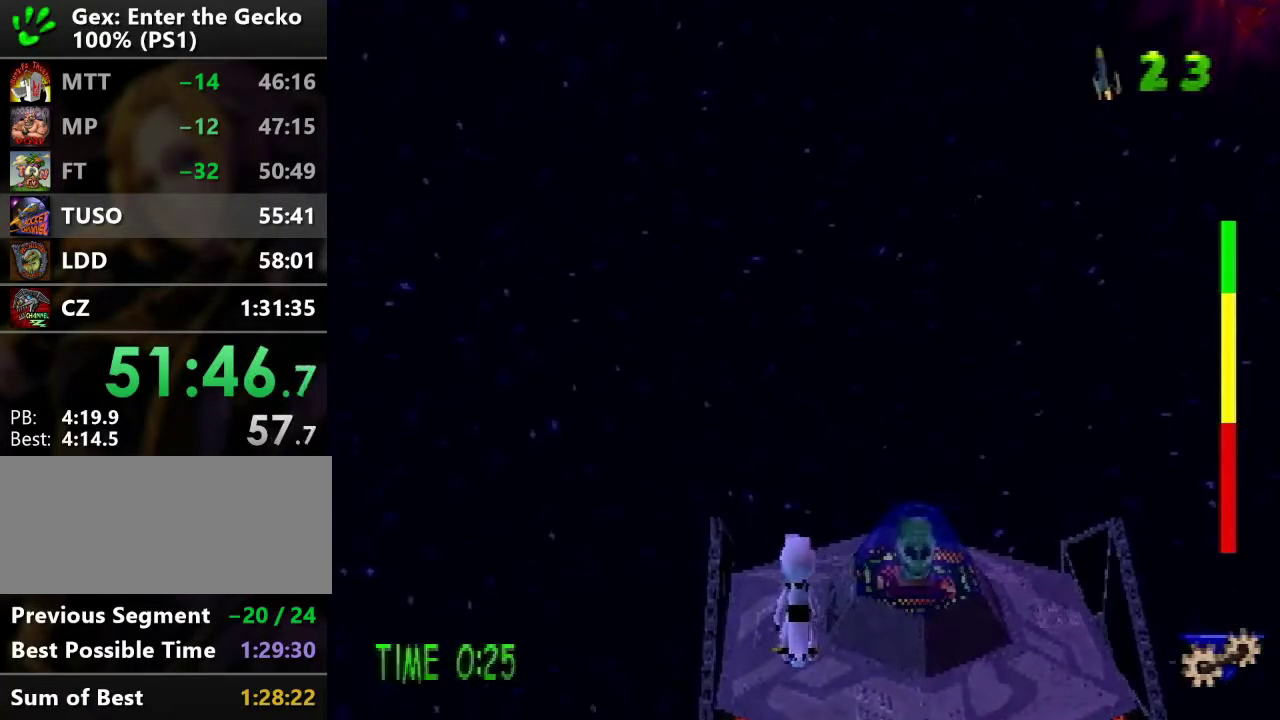
{"buttons": [], "events": []}
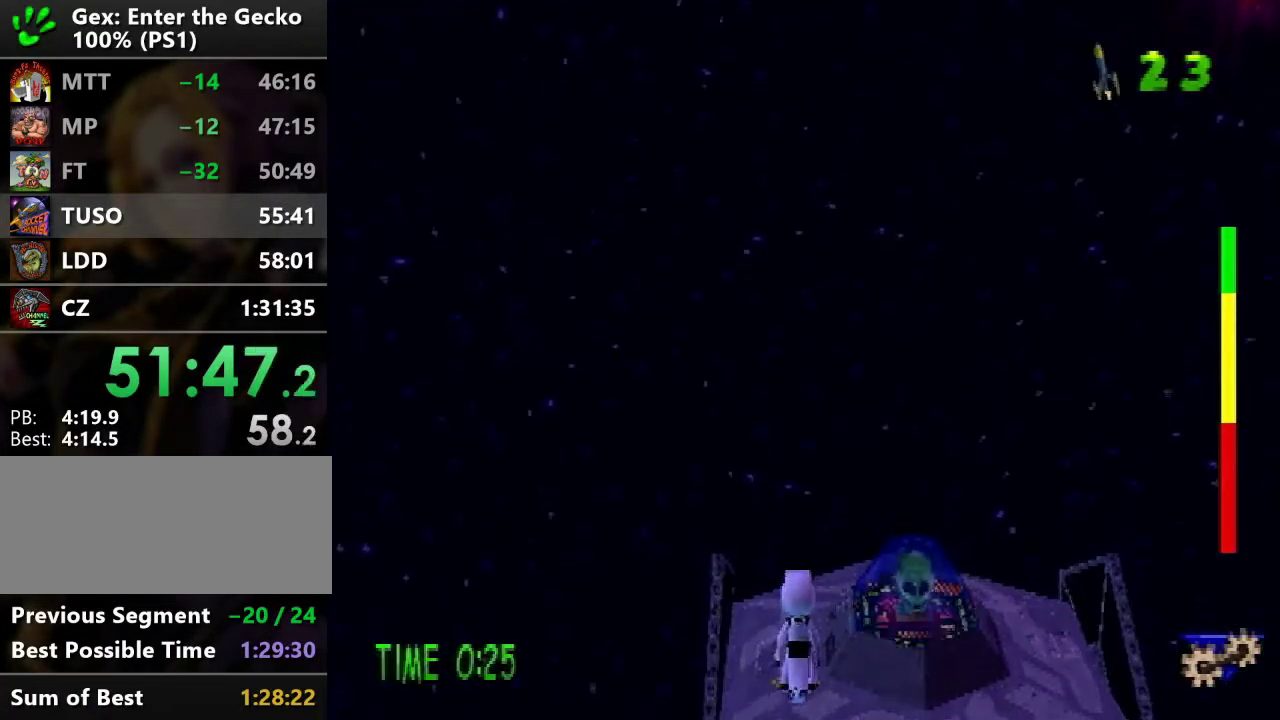
{"buttons": [], "events": []}
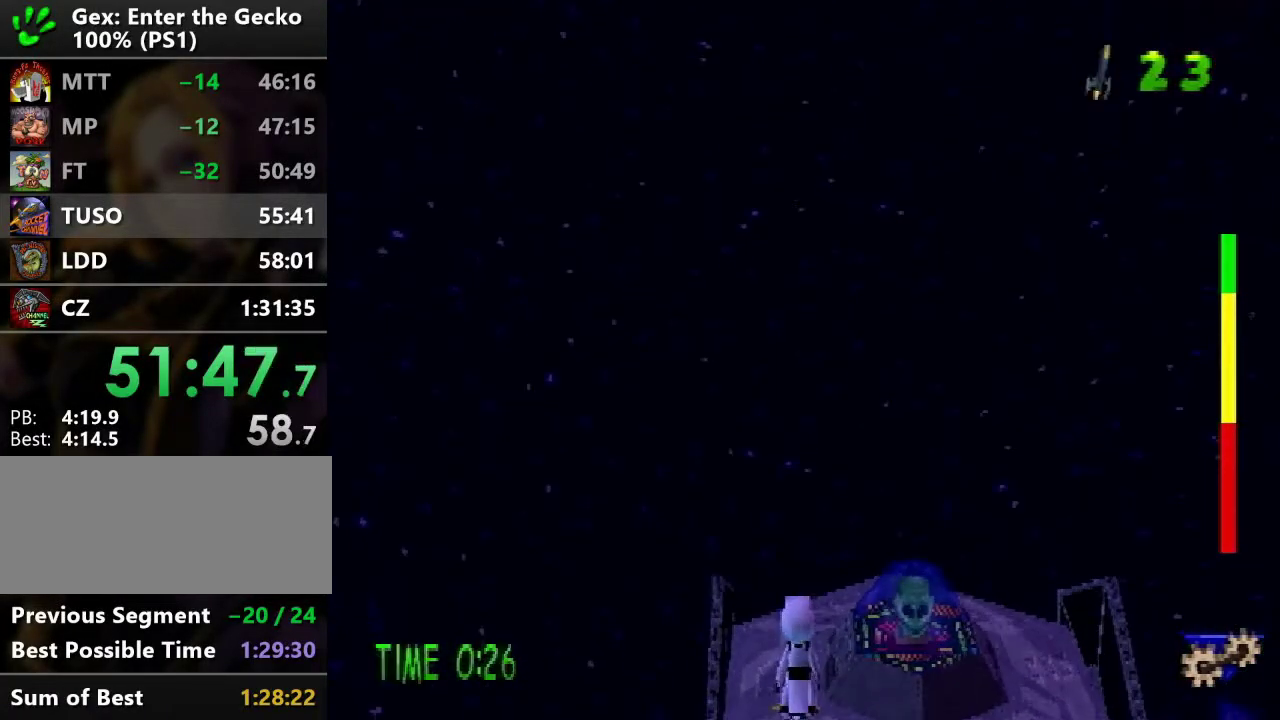
{"buttons": [], "events": []}
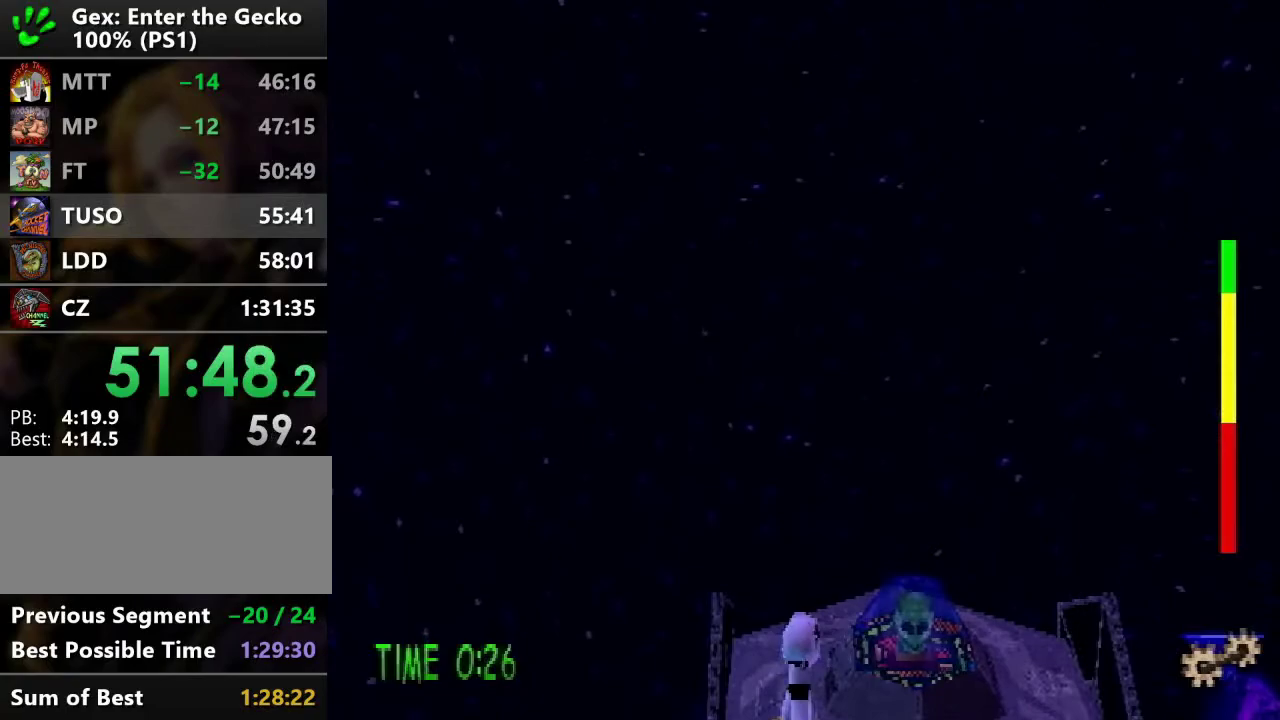
{"buttons": [], "events": [[284, "DPAD_UP", "down"], [417, "DPAD_UP", "up"]]}
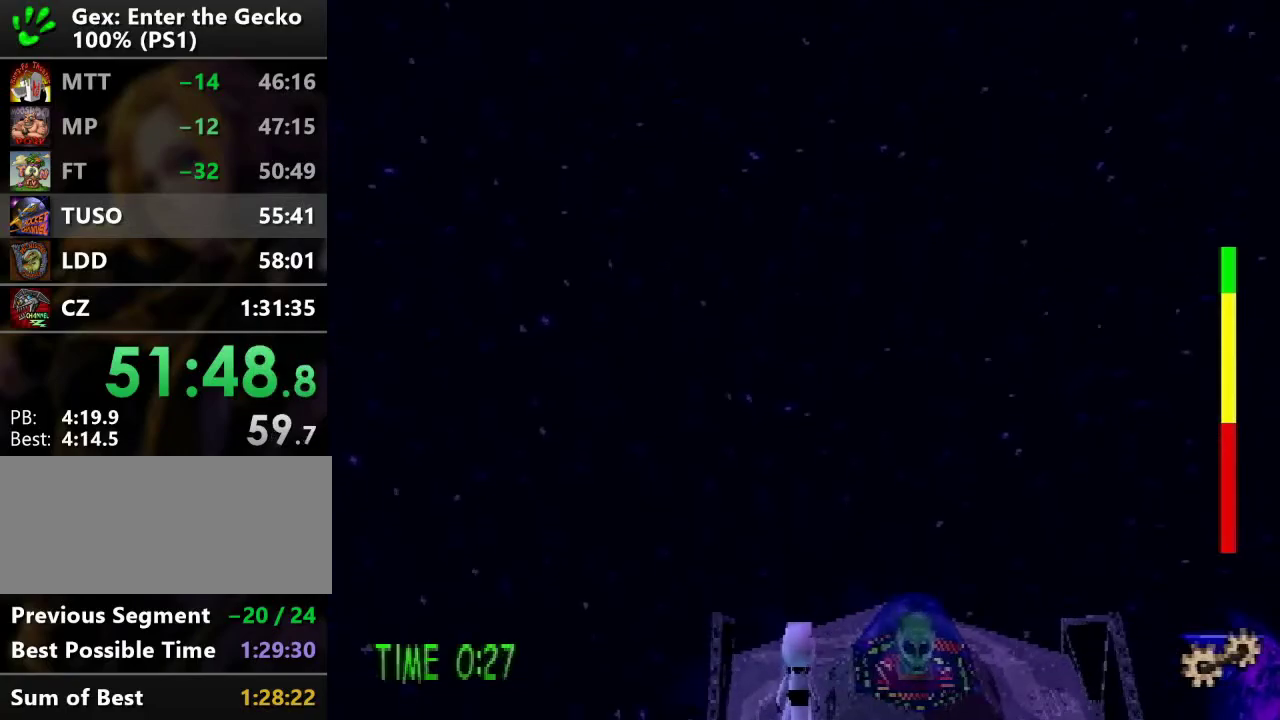
{"buttons": [], "events": []}
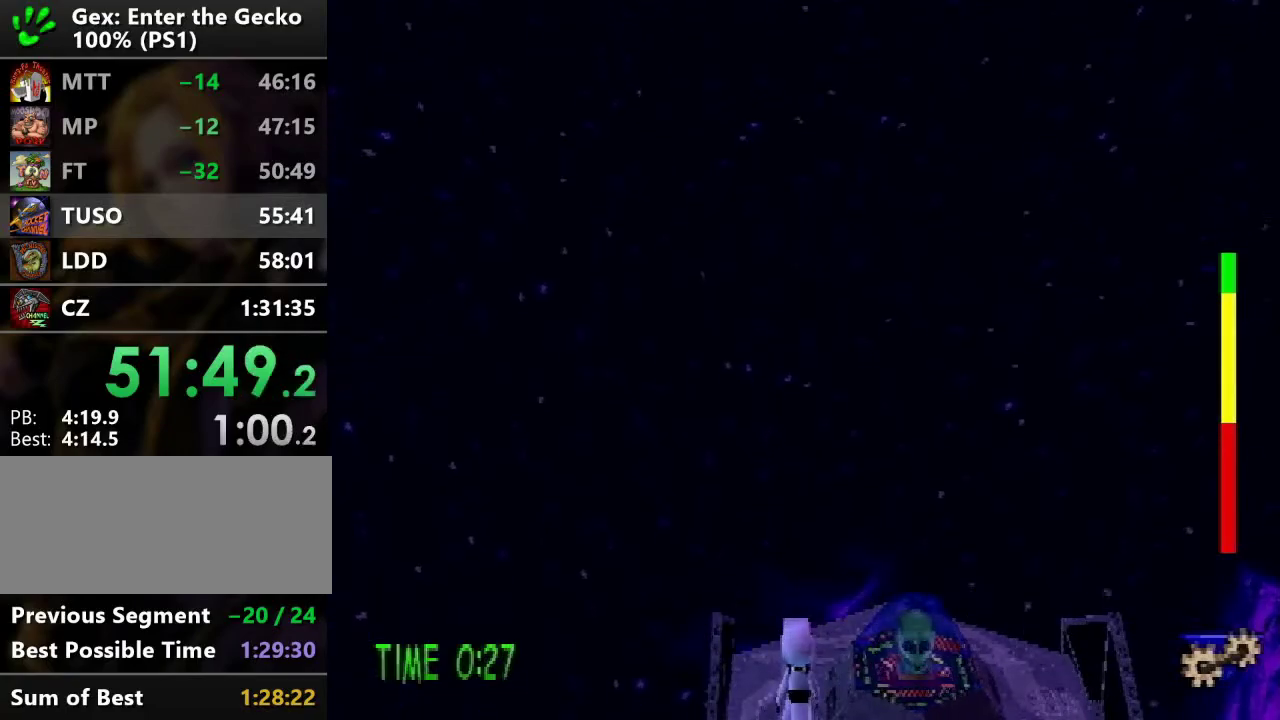
{"buttons": ["DPAD_UP"], "events": [[334, "DPAD_UP", "down"]]}
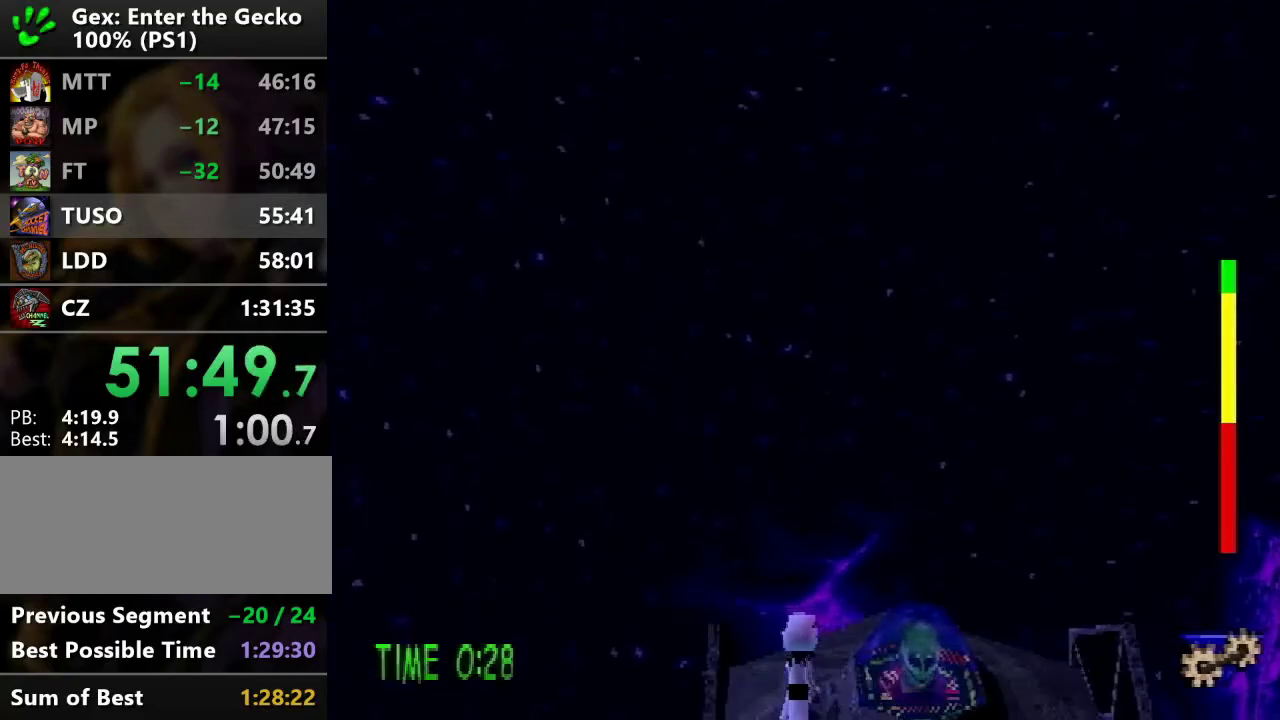
{"buttons": ["DPAD_UP", "DPAD_RIGHT"], "events": [[101, "DPAD_UP", "up"], [284, "DPAD_UP", "down"], [317, "DPAD_RIGHT", "down"]]}
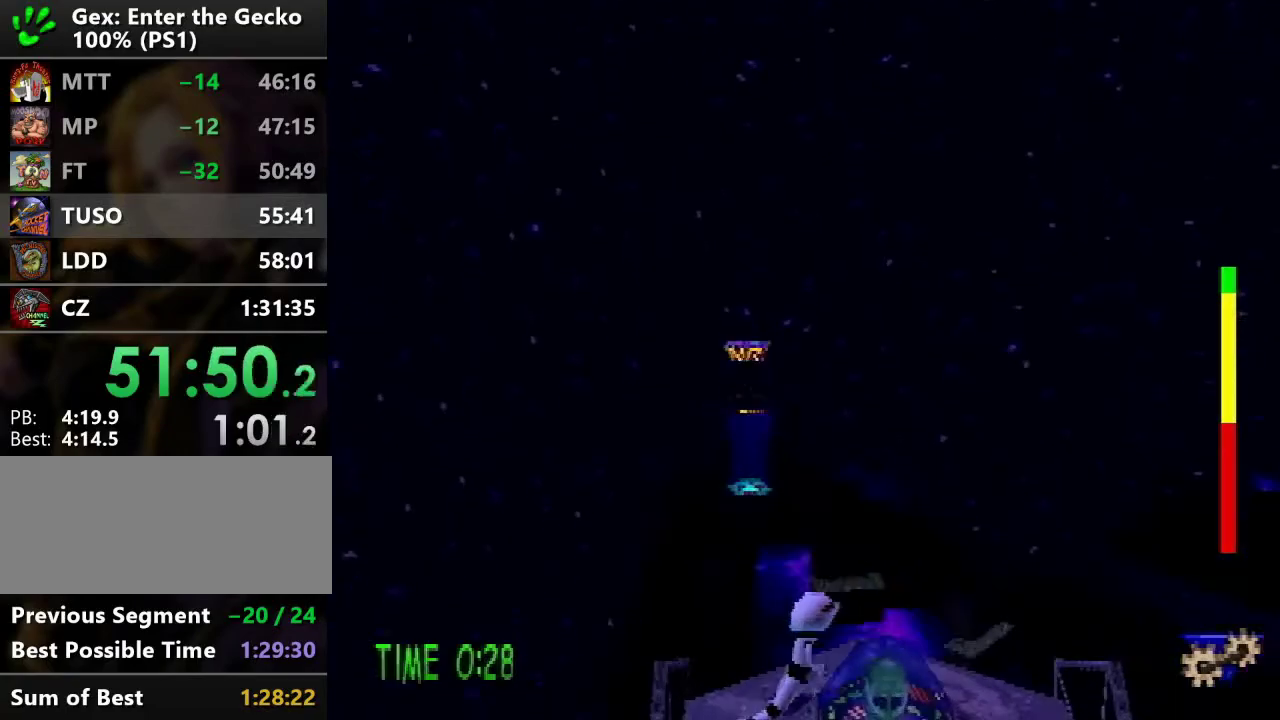
{"buttons": ["DPAD_UP"], "events": [[117, "DPAD_UP", "up"], [217, "DPAD_UP", "down"], [334, "DPAD_RIGHT", "up"], [384, "CROSS", "down"], [484, "CROSS", "up"]]}
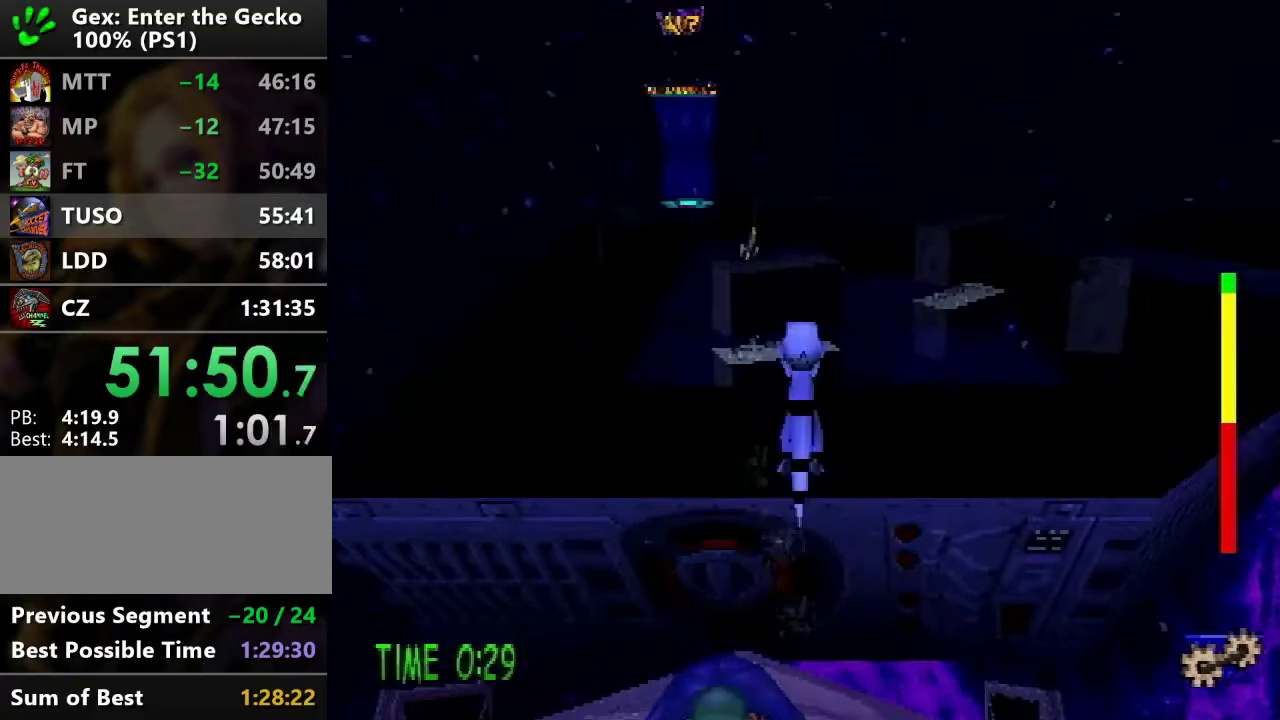
{"buttons": ["DPAD_UP"], "events": []}
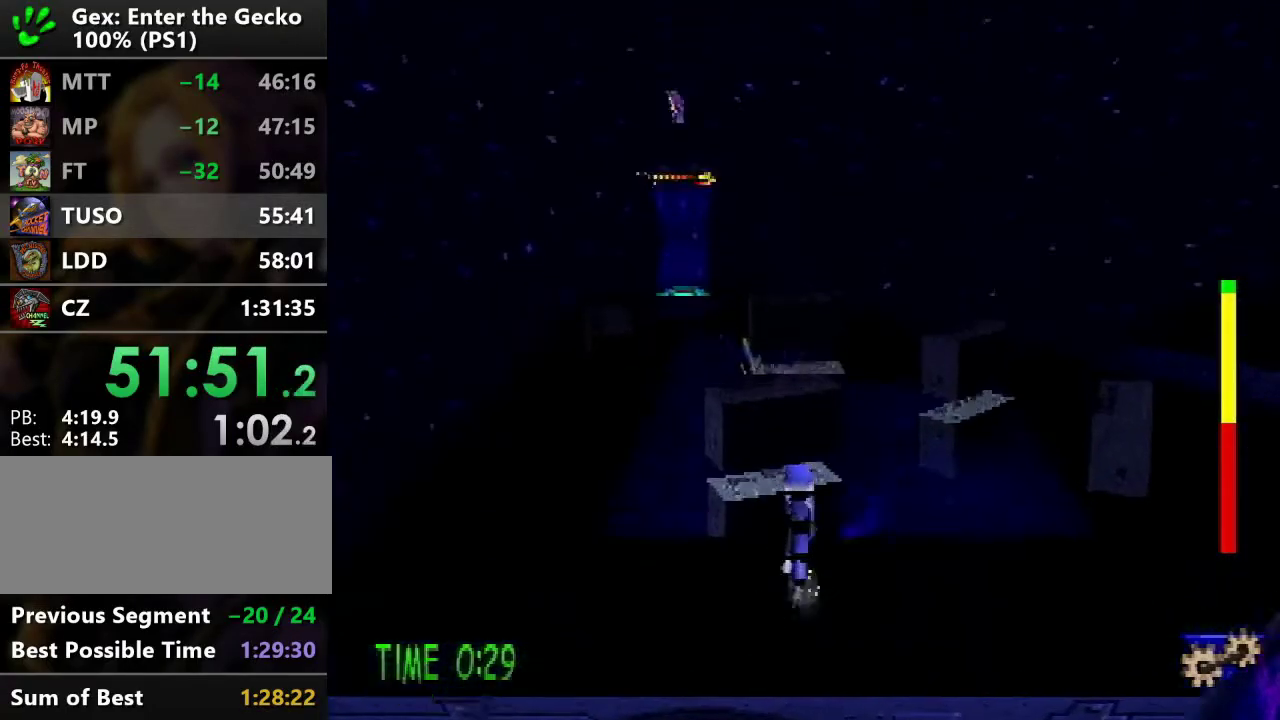
{"buttons": [], "events": [[133, "DPAD_LEFT", "down"], [183, "SQUARE", "down"], [217, "DPAD_LEFT", "up"], [334, "SQUARE", "up"], [450, "DPAD_UP", "up"]]}
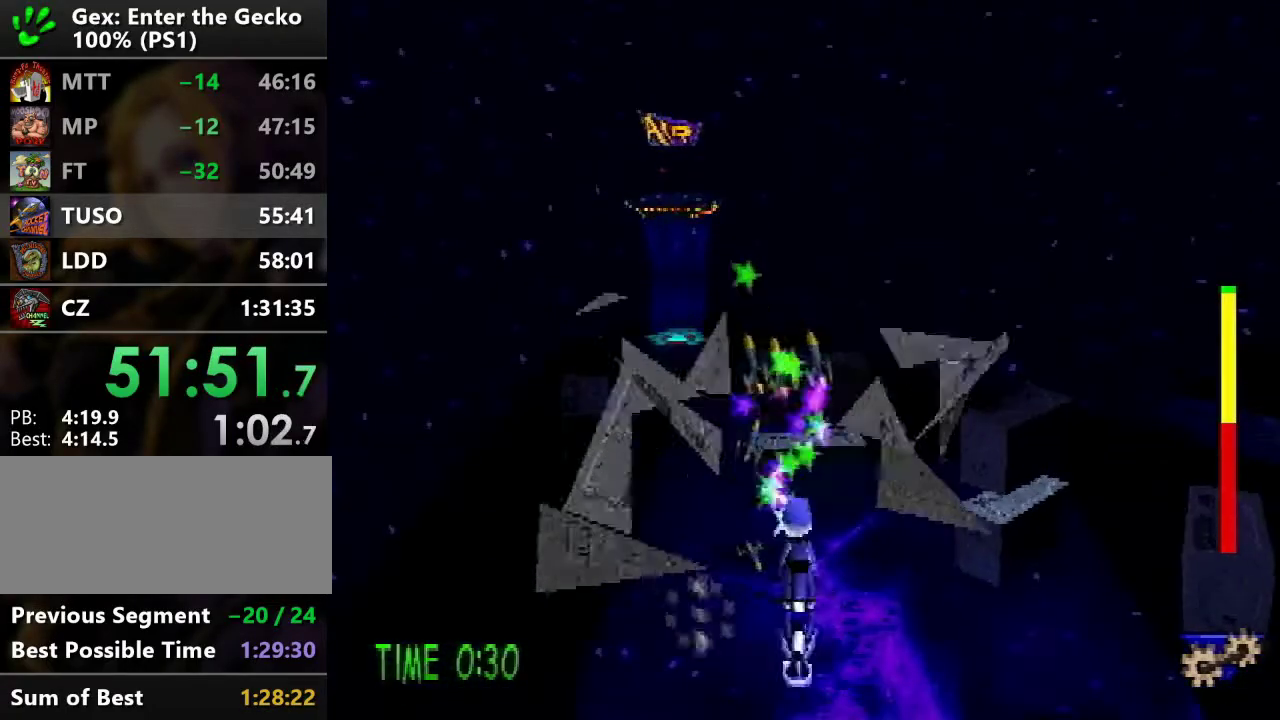
{"buttons": ["DPAD_UP", "DPAD_LEFT"], "events": [[201, "SQUARE", "down"], [251, "DPAD_UP", "down"], [367, "SQUARE", "up"], [434, "DPAD_LEFT", "down"]]}
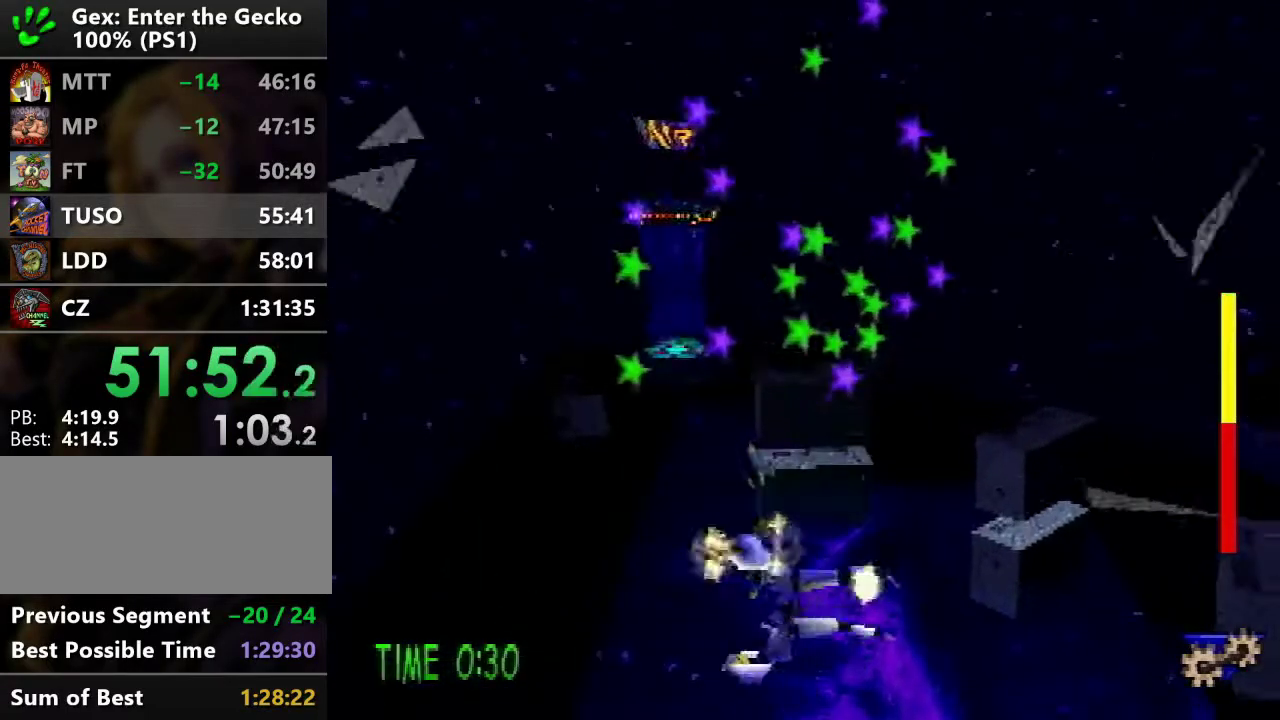
{"buttons": ["DPAD_LEFT"], "events": [[83, "DPAD_LEFT", "up"], [233, "SQUARE", "down"], [350, "SQUARE", "up"], [384, "DPAD_LEFT", "down"], [450, "DPAD_UP", "up"]]}
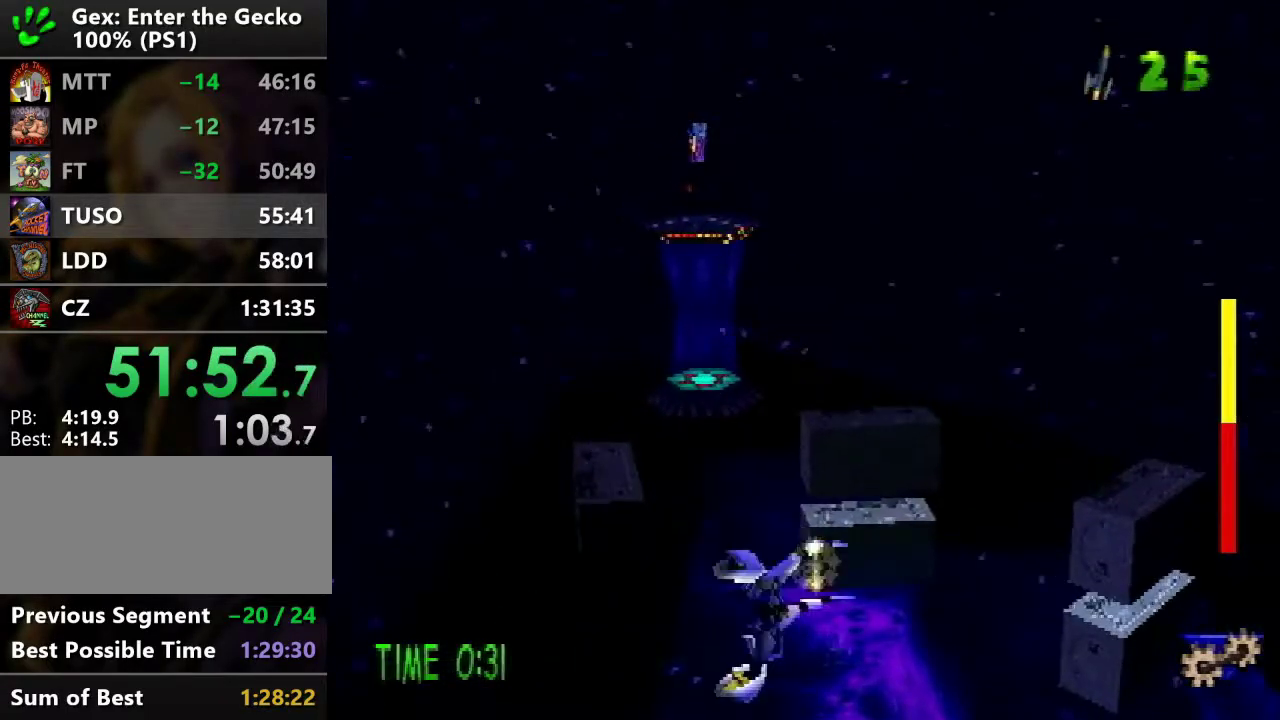
{"buttons": ["DPAD_UP", "DPAD_LEFT"], "events": [[134, "SQUARE", "down"], [167, "DPAD_UP", "down"], [217, "SQUARE", "up"], [317, "DPAD_LEFT", "up"], [317, "DPAD_UP", "up"], [434, "DPAD_LEFT", "down"], [468, "DPAD_UP", "down"]]}
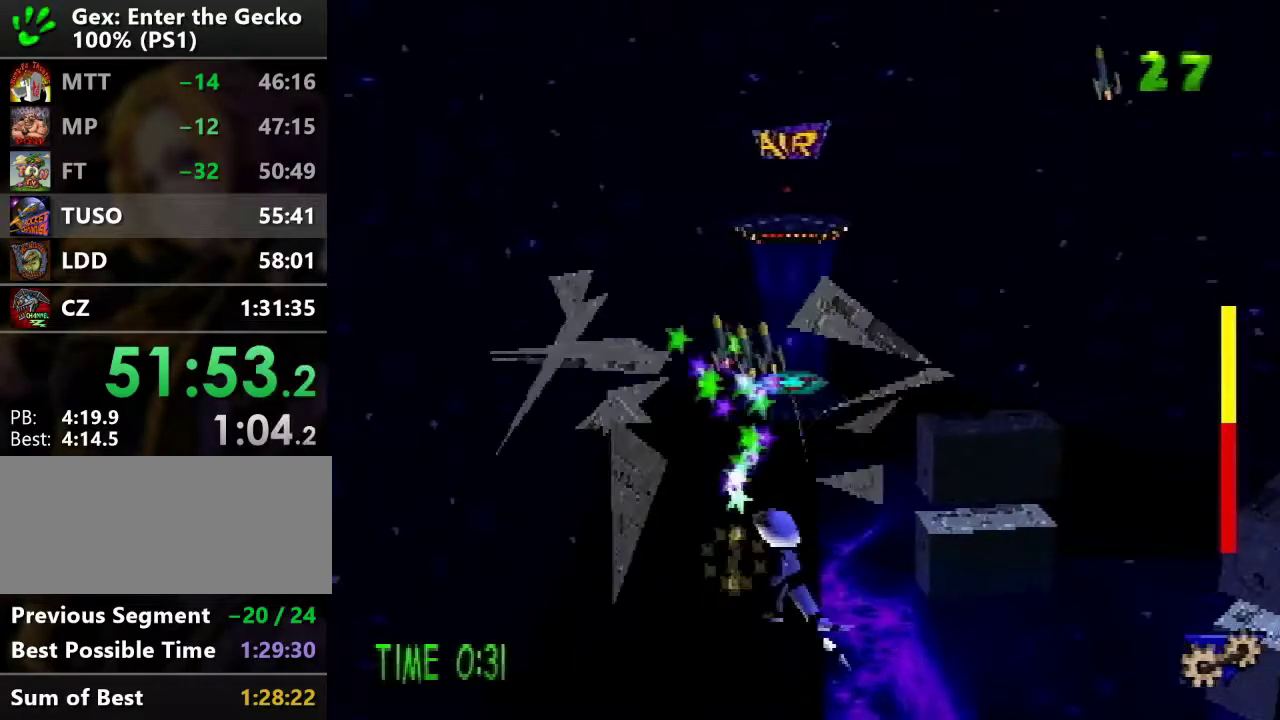
{"buttons": [], "events": [[183, "DPAD_LEFT", "up"], [183, "SQUARE", "down"], [384, "SQUARE", "up"], [484, "DPAD_UP", "up"]]}
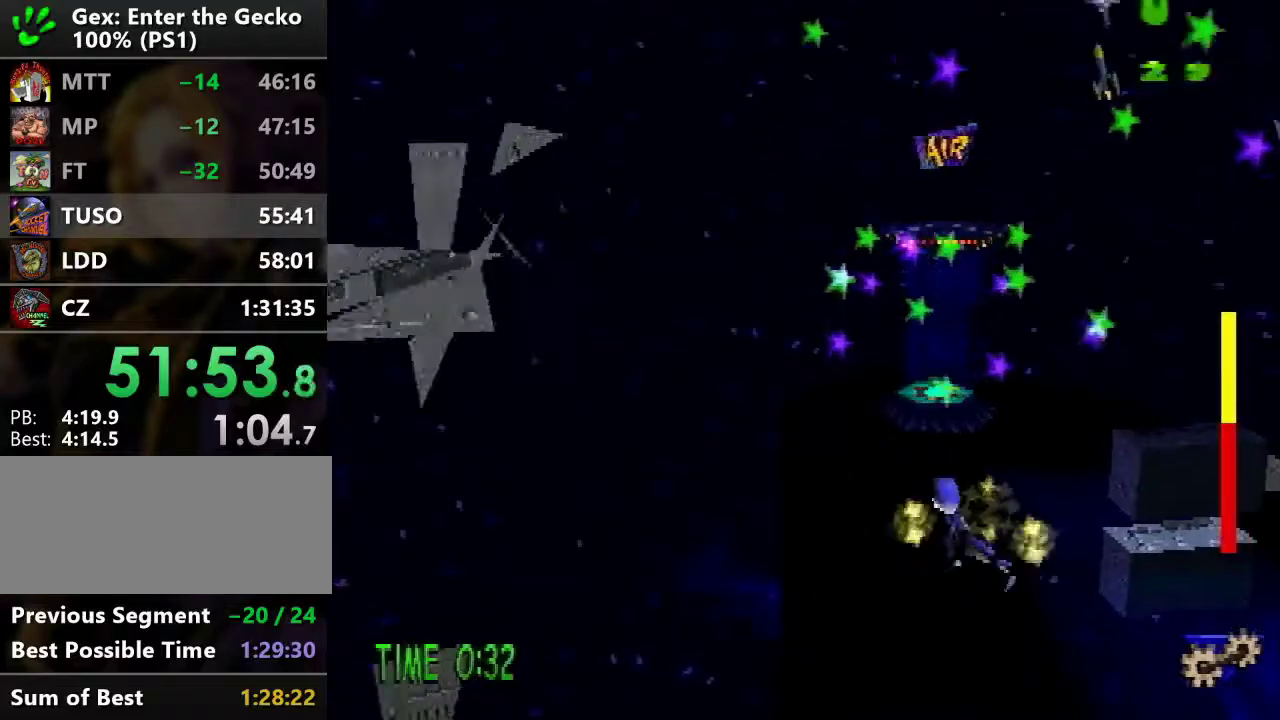
{"buttons": [], "events": [[201, "TRIANGLE", "down"], [284, "TRIANGLE", "up"], [367, "TRIANGLE", "down"], [451, "TRIANGLE", "up"]]}
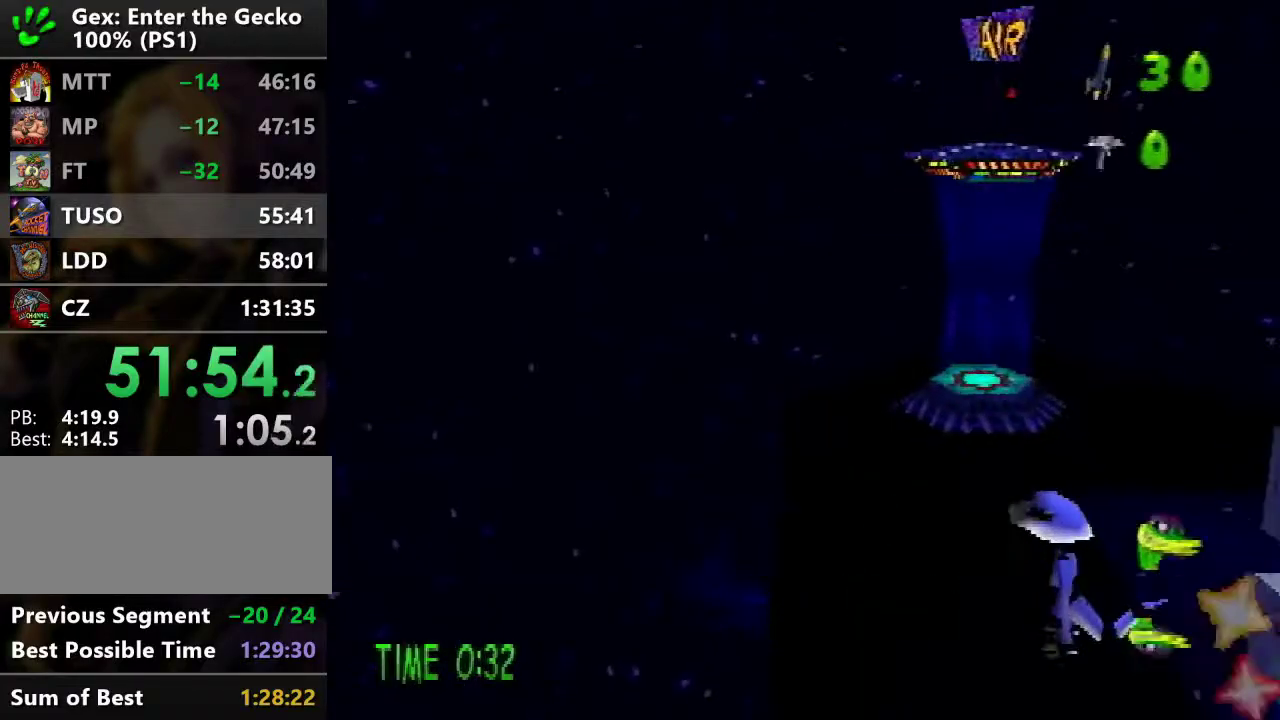
{"buttons": [], "events": []}
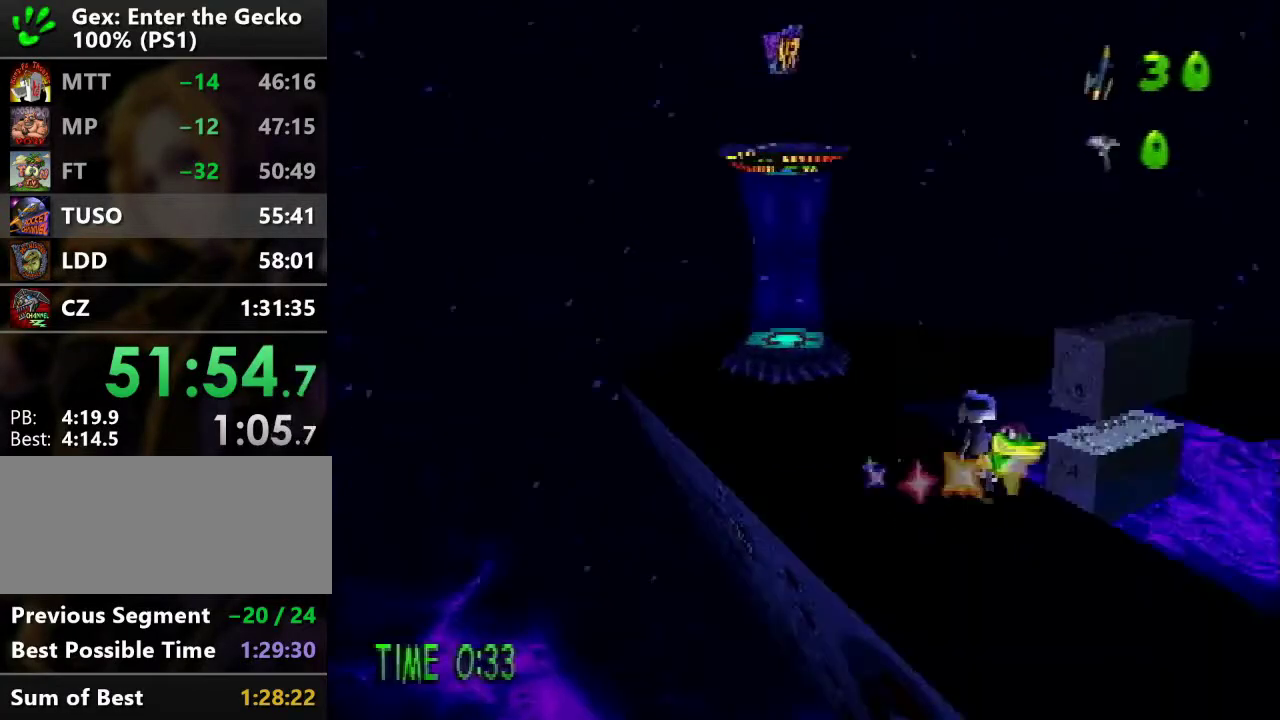
{"buttons": [], "events": []}
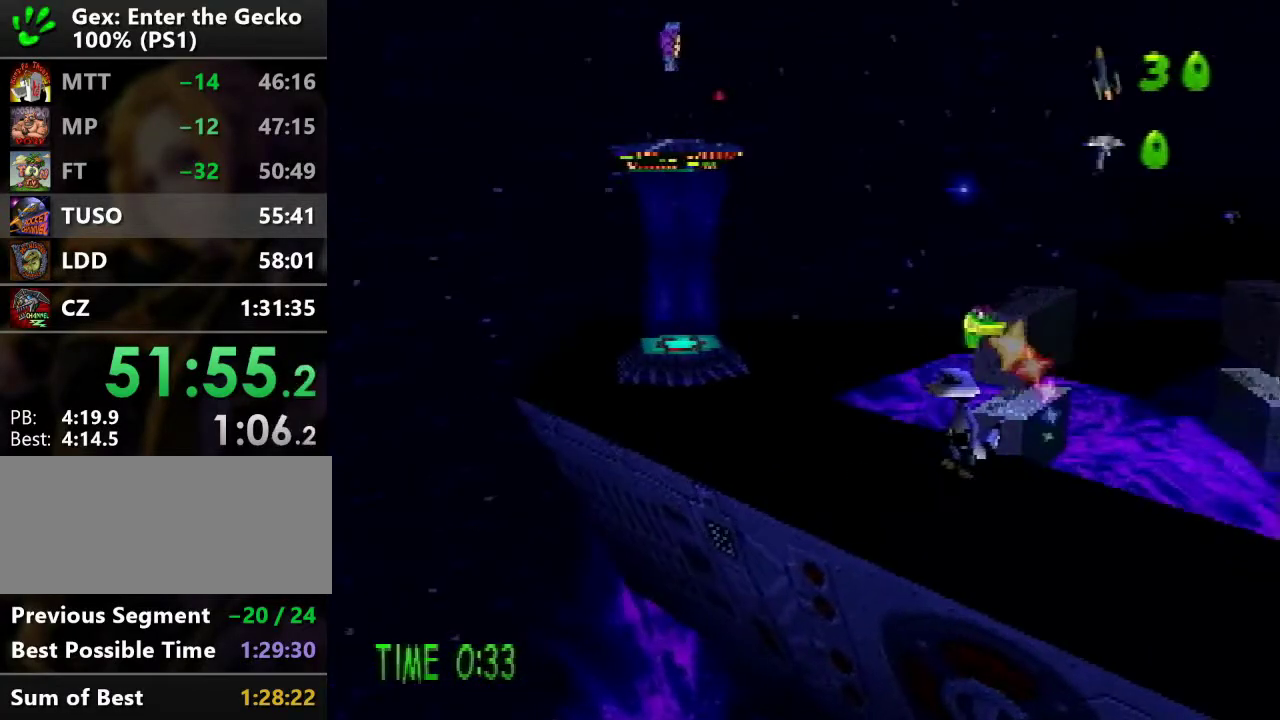
{"buttons": [], "events": []}
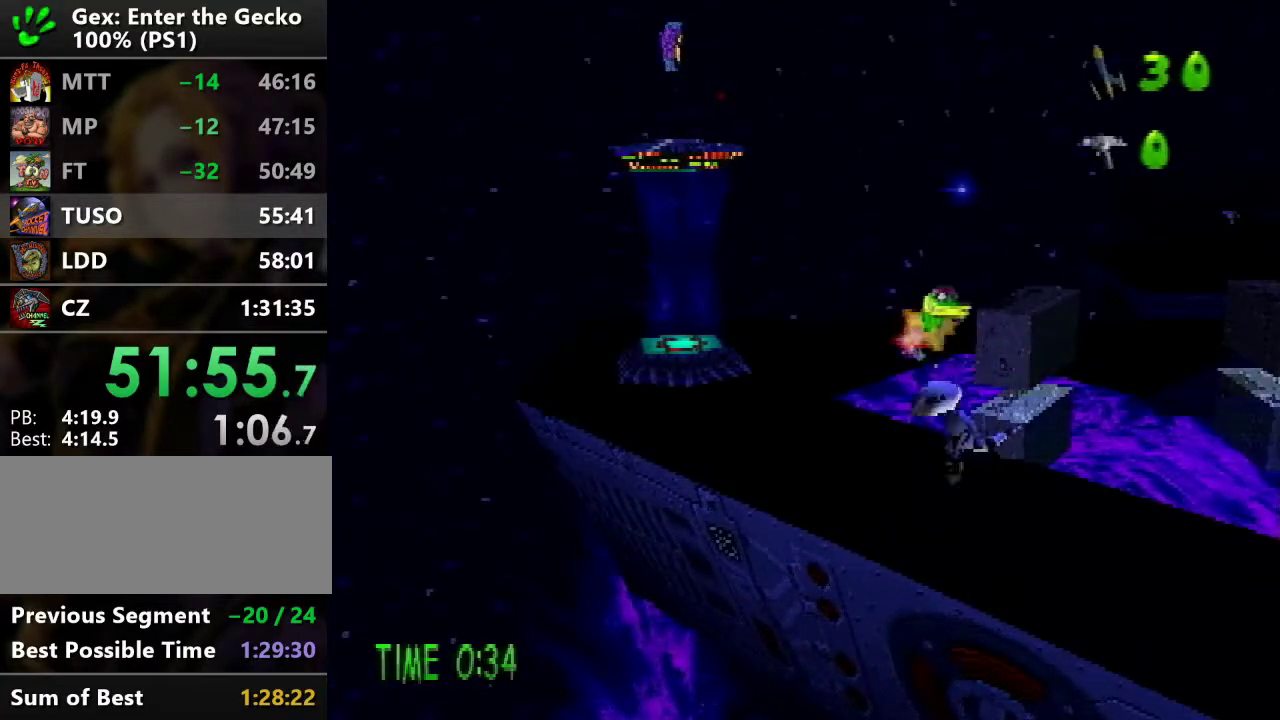
{"buttons": [], "events": []}
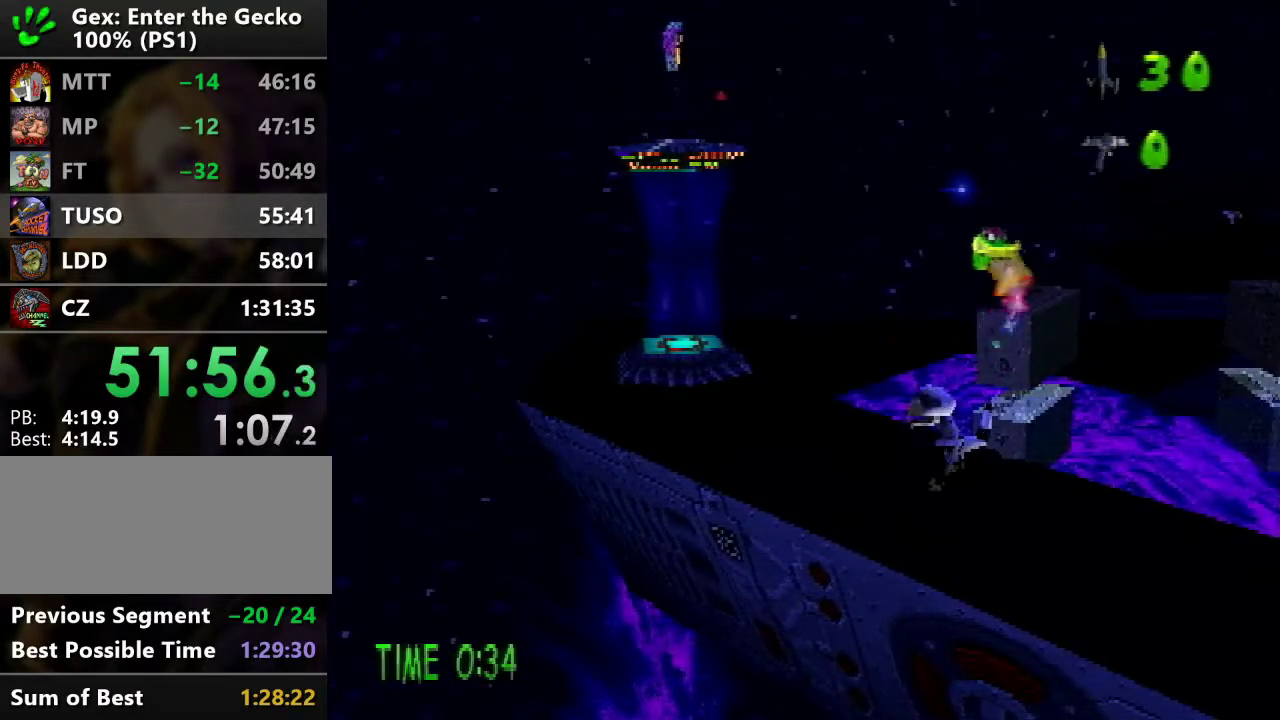
{"buttons": ["DPAD_UP"], "events": [[233, "DPAD_UP", "down"]]}
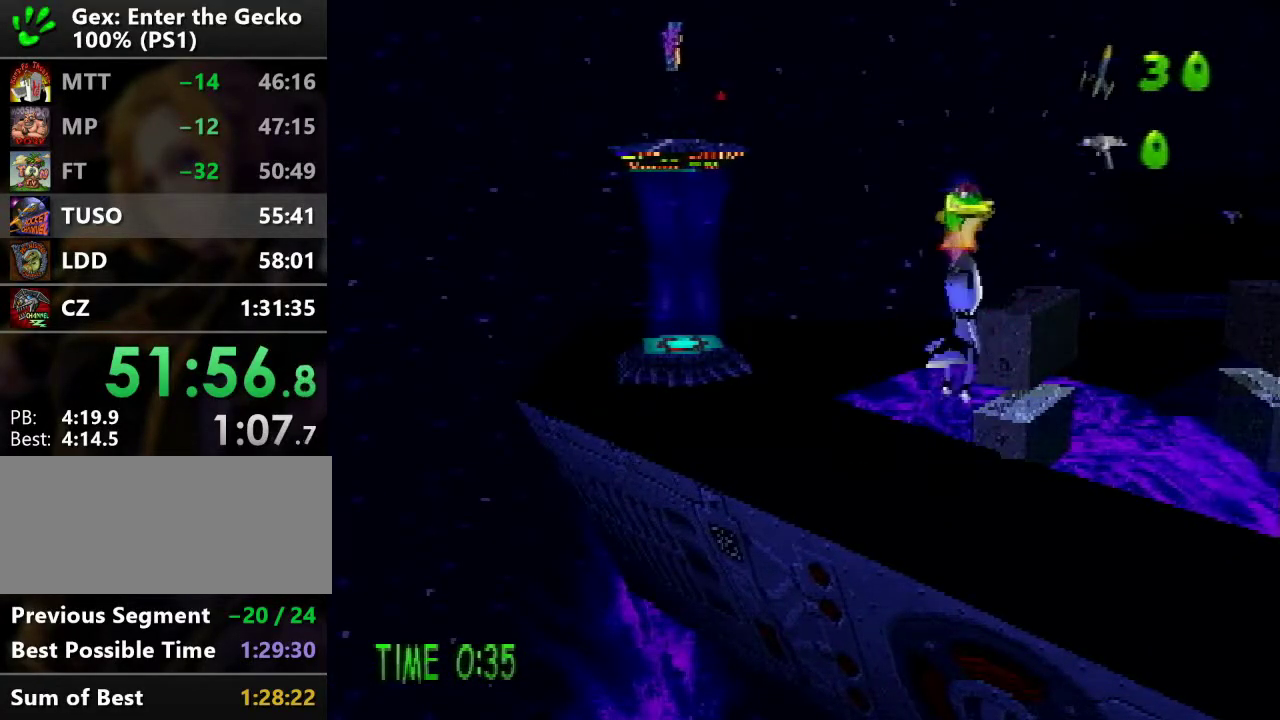
{"buttons": ["DPAD_UP"], "events": []}
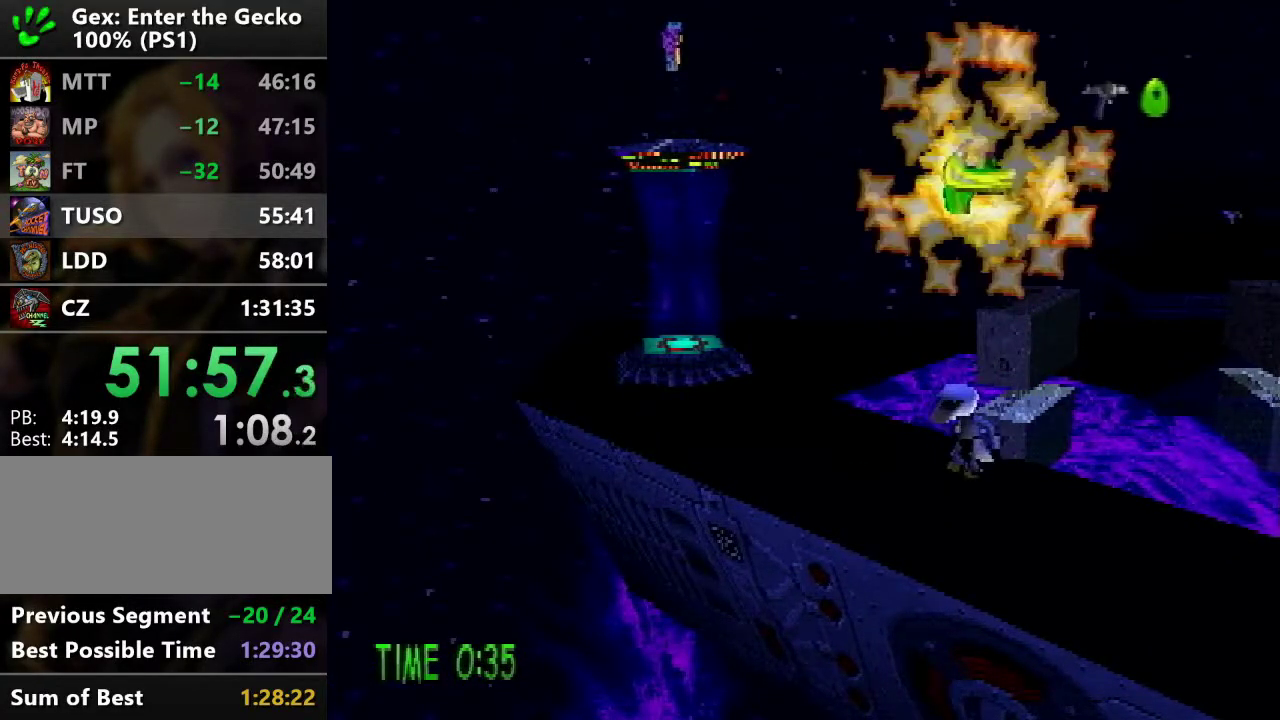
{"buttons": ["DPAD_UP", "DPAD_RIGHT"], "events": [[250, "DPAD_RIGHT", "down"]]}
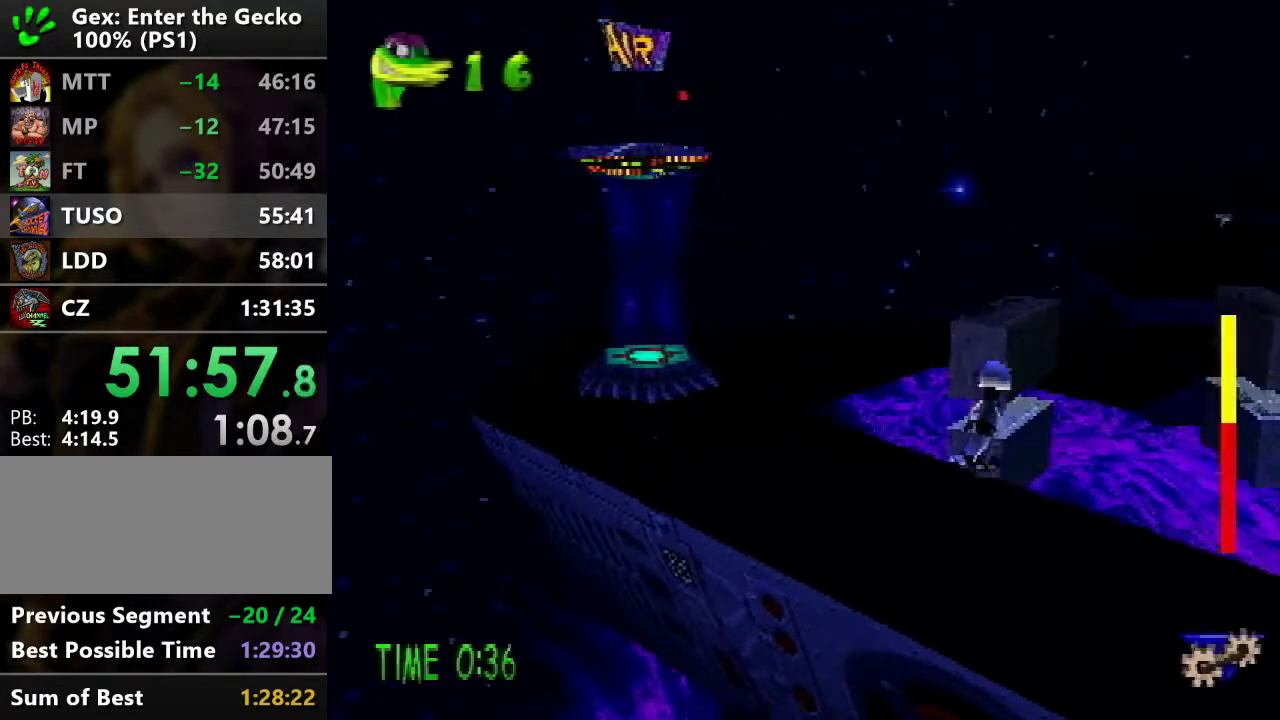
{"buttons": [], "events": [[84, "DPAD_RIGHT", "up"], [134, "SQUARE", "down"], [301, "SQUARE", "up"], [334, "DPAD_UP", "up"]]}
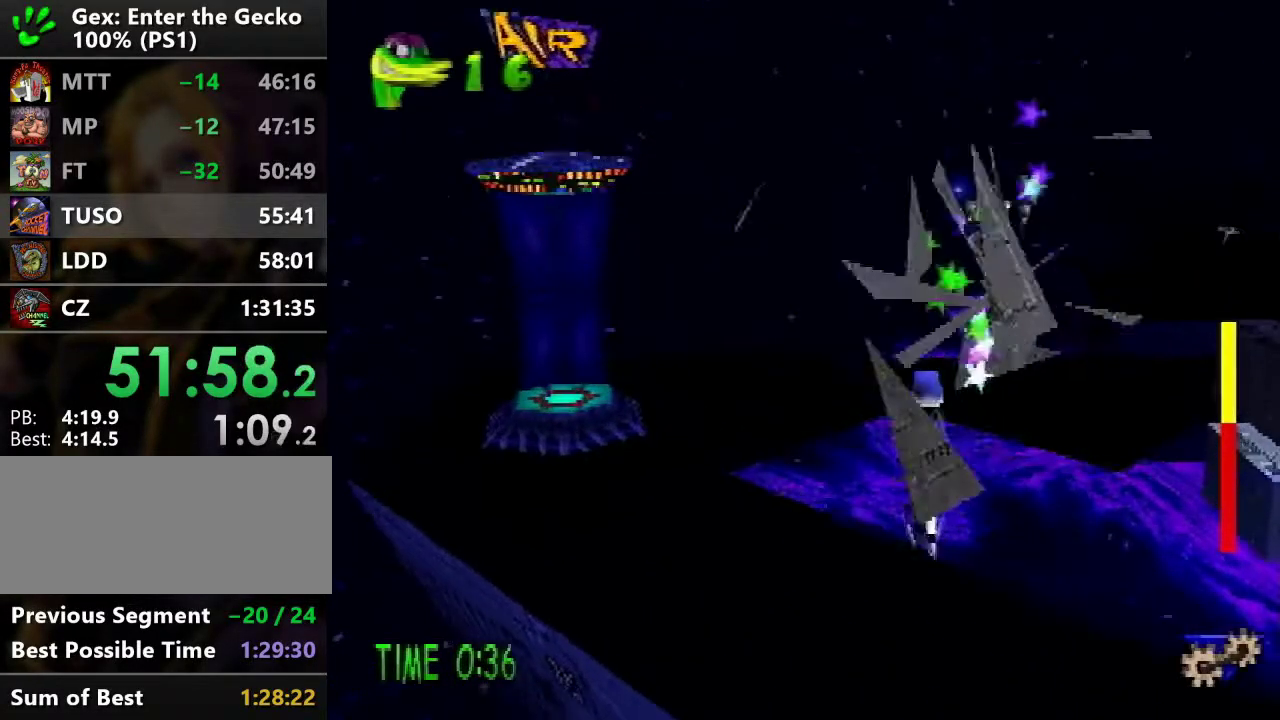
{"buttons": ["DPAD_UP", "DPAD_RIGHT"], "events": [[100, "DPAD_UP", "down"], [250, "SQUARE", "down"], [267, "DPAD_RIGHT", "down"], [484, "SQUARE", "up"]]}